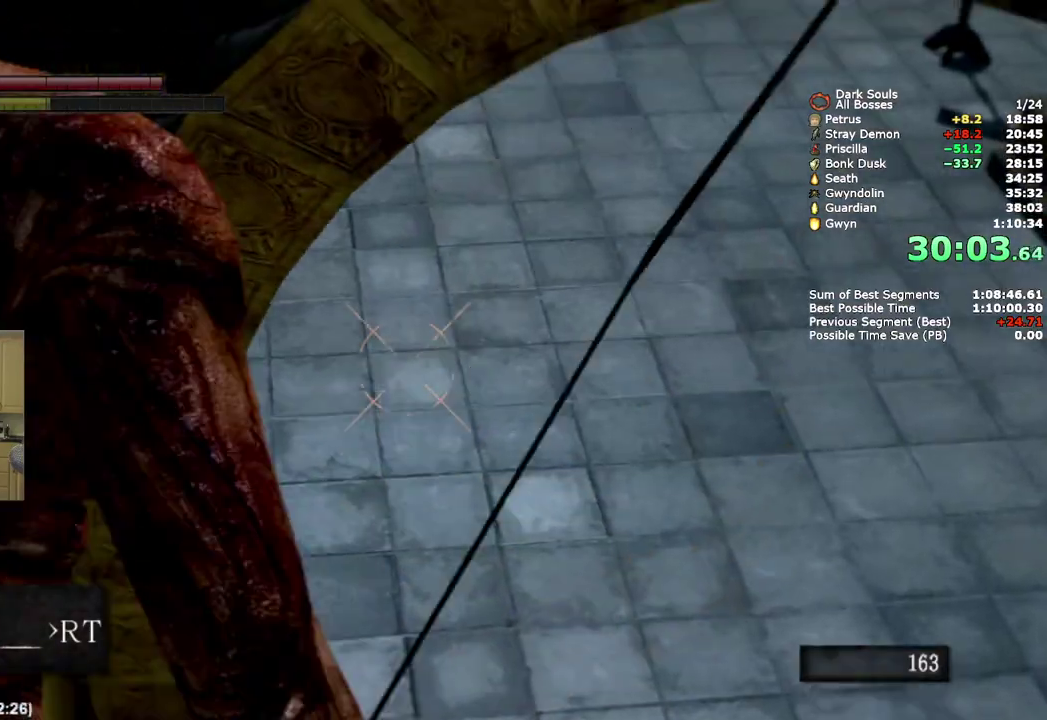
Gameplay with a controller (PlayStation layout); each line is a JSON object with the inputs held at the frame after it. "events" lists button and stick changes between this image and that frame as [ms after this image, input, new state], when the widget could be followed in between. Not read: L1 R1.
{"buttons": [], "left_stick": "center", "right_stick": "center", "events": [[233, "START", "down"], [367, "START", "up"]]}
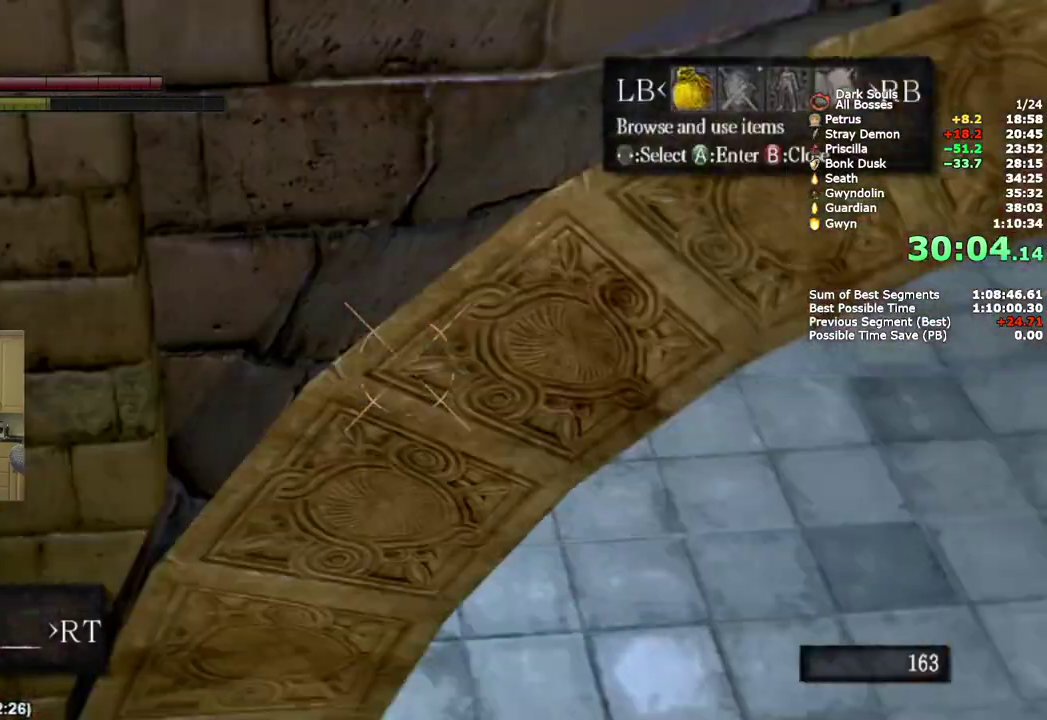
{"buttons": ["CROSS"], "left_stick": "center", "right_stick": "center", "events": [[150, "CROSS", "down"], [283, "CROSS", "up"], [283, "DPAD_UP", "down"], [400, "DPAD_UP", "up"], [417, "CROSS", "down"]]}
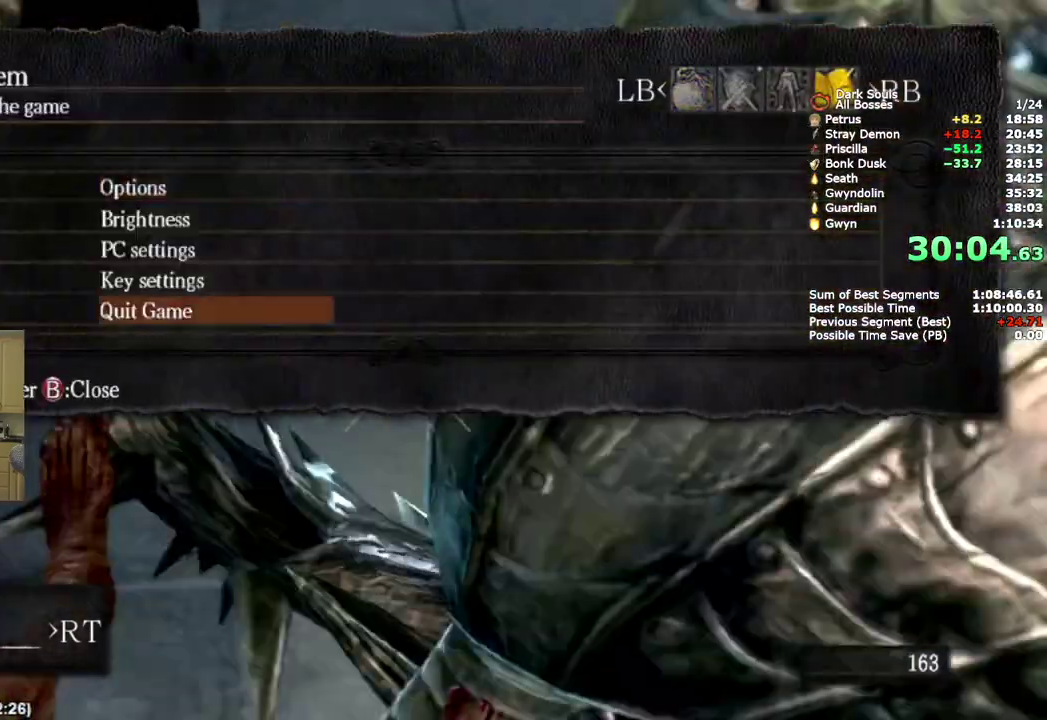
{"buttons": ["CROSS"], "left_stick": "center", "right_stick": "center", "events": [[50, "CROSS", "up"], [50, "DPAD_LEFT", "down"], [150, "CROSS", "down"], [167, "DPAD_LEFT", "up"], [233, "CROSS", "up"], [300, "CROSS", "down"], [400, "CROSS", "up"], [450, "CROSS", "down"]]}
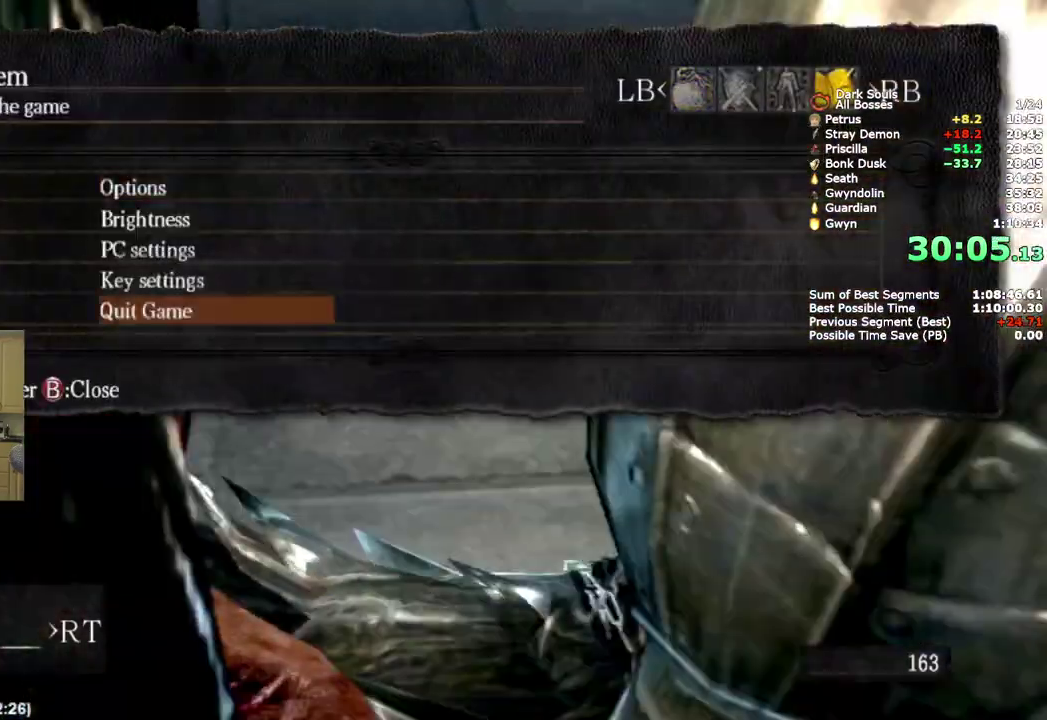
{"buttons": [], "left_stick": "center", "right_stick": "center", "events": [[67, "CROSS", "up"]]}
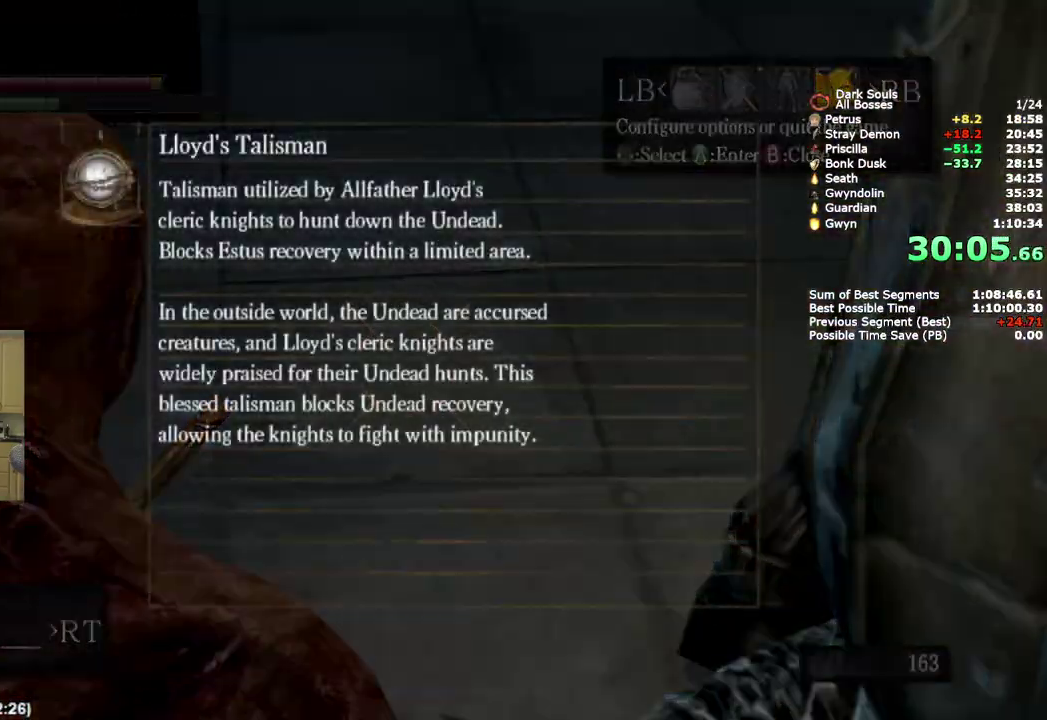
{"buttons": [], "left_stick": "center", "right_stick": "center", "events": [[50, "CROSS", "down"], [150, "CROSS", "up"], [250, "CROSS", "down"], [317, "CROSS", "up"], [400, "CROSS", "down"], [500, "CROSS", "up"]]}
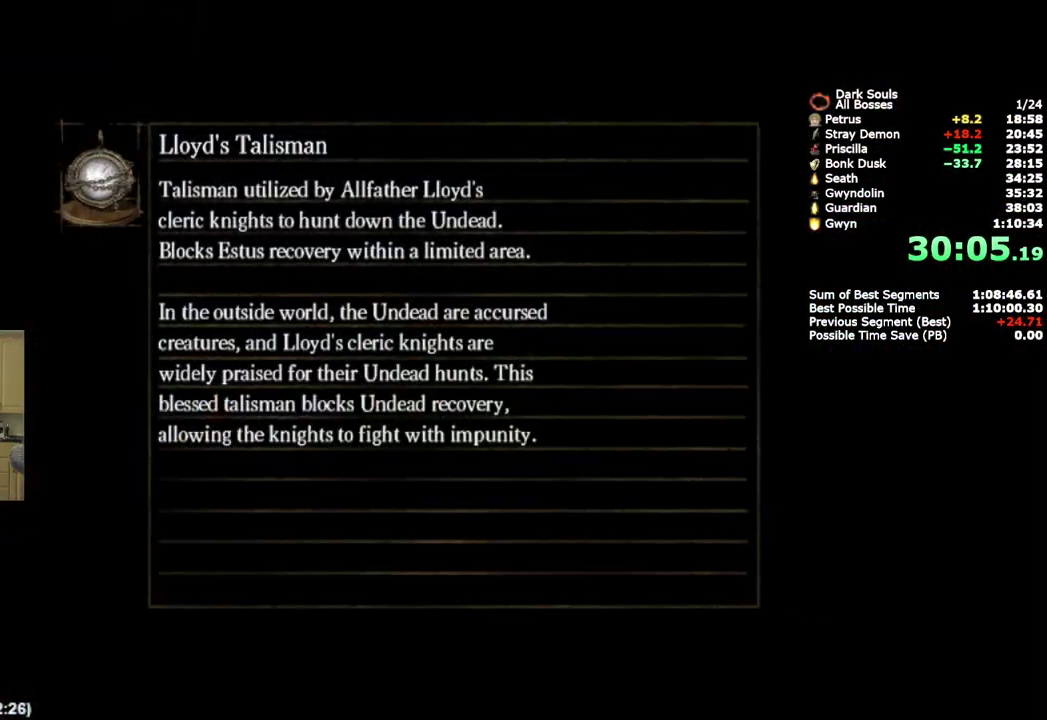
{"buttons": ["CROSS"], "left_stick": "center", "right_stick": "center", "events": [[83, "CROSS", "down"], [183, "CROSS", "up"], [250, "CROSS", "down"], [350, "CROSS", "up"], [417, "CROSS", "down"]]}
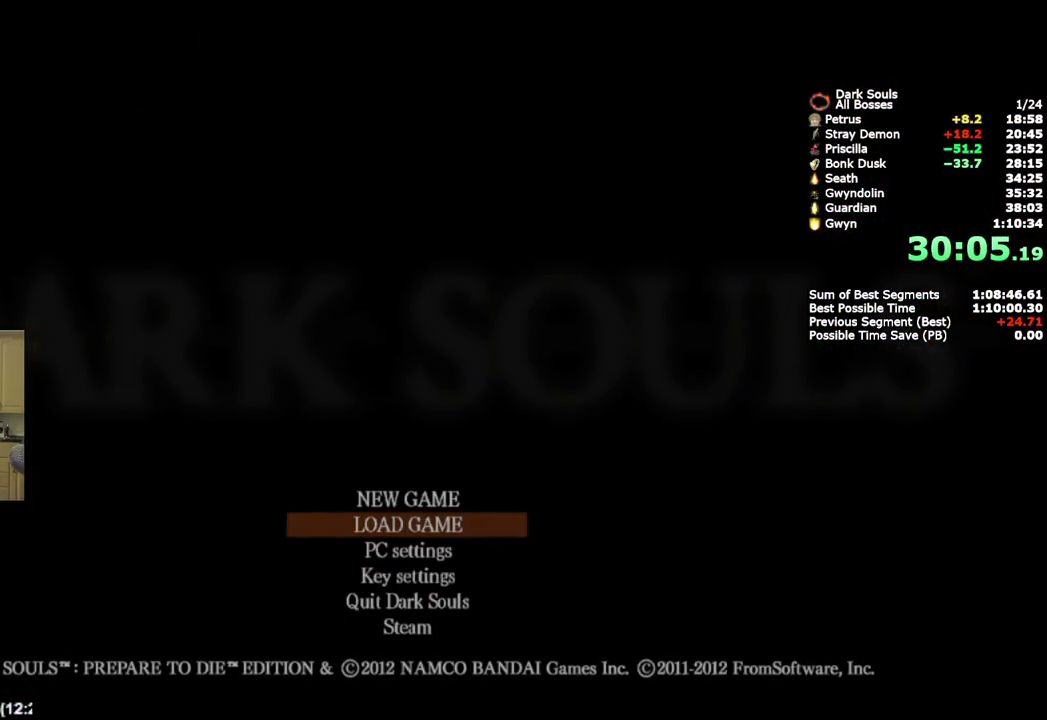
{"buttons": ["CROSS"], "left_stick": "center", "right_stick": "center", "events": [[17, "CROSS", "up"], [100, "CROSS", "down"], [200, "CROSS", "up"], [267, "CROSS", "down"], [383, "CROSS", "up"], [433, "CROSS", "down"]]}
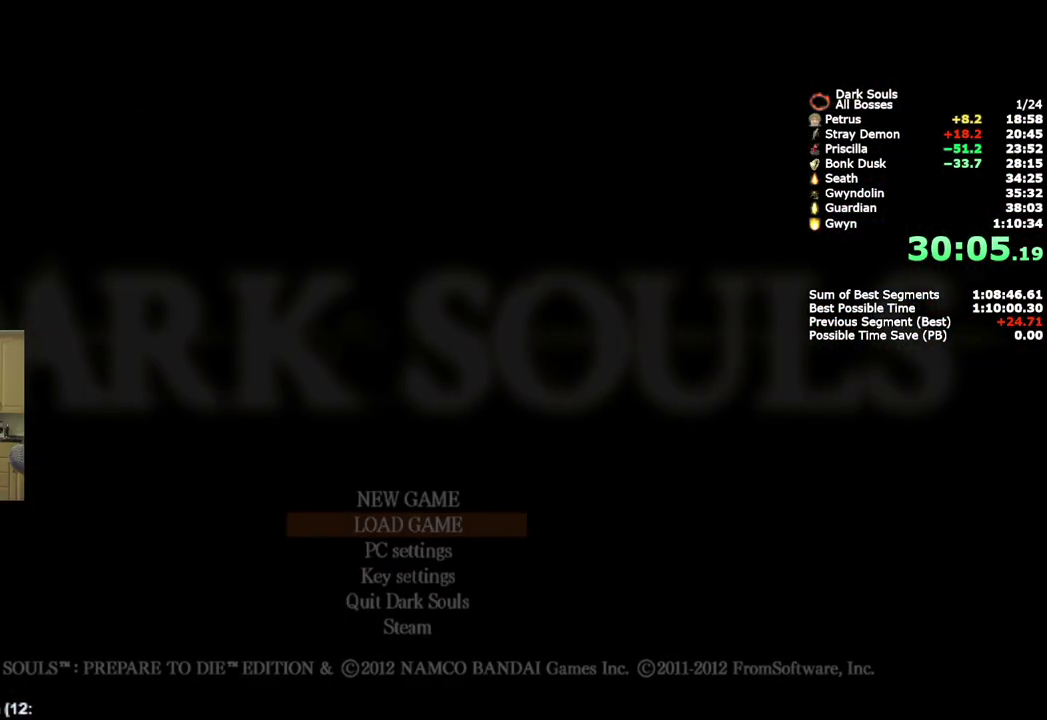
{"buttons": ["CROSS"], "left_stick": "center", "right_stick": "center", "events": [[67, "CROSS", "up"], [133, "CROSS", "down"], [233, "CROSS", "up"], [300, "CROSS", "down"], [400, "CROSS", "up"], [467, "CROSS", "down"]]}
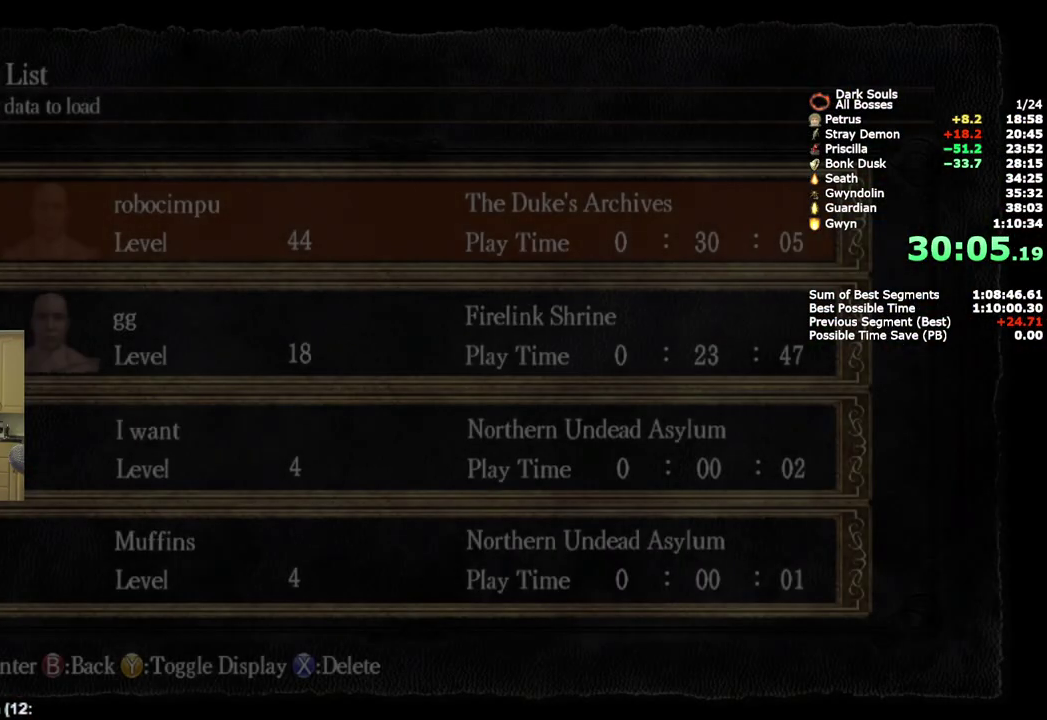
{"buttons": ["CROSS"], "left_stick": "center", "right_stick": "center", "events": [[67, "CROSS", "up"], [117, "CROSS", "down"], [217, "CROSS", "up"], [283, "CROSS", "down"], [383, "CROSS", "up"], [433, "CROSS", "down"]]}
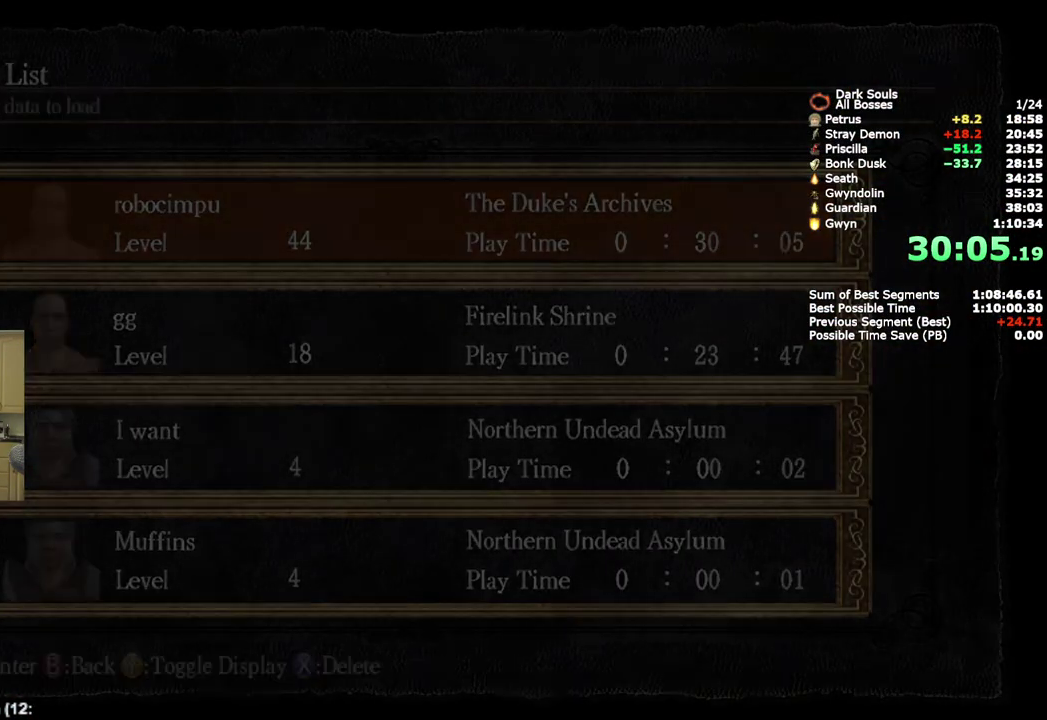
{"buttons": [], "left_stick": "center", "right_stick": "center", "events": [[33, "CROSS", "up"], [100, "CROSS", "down"], [200, "CROSS", "up"]]}
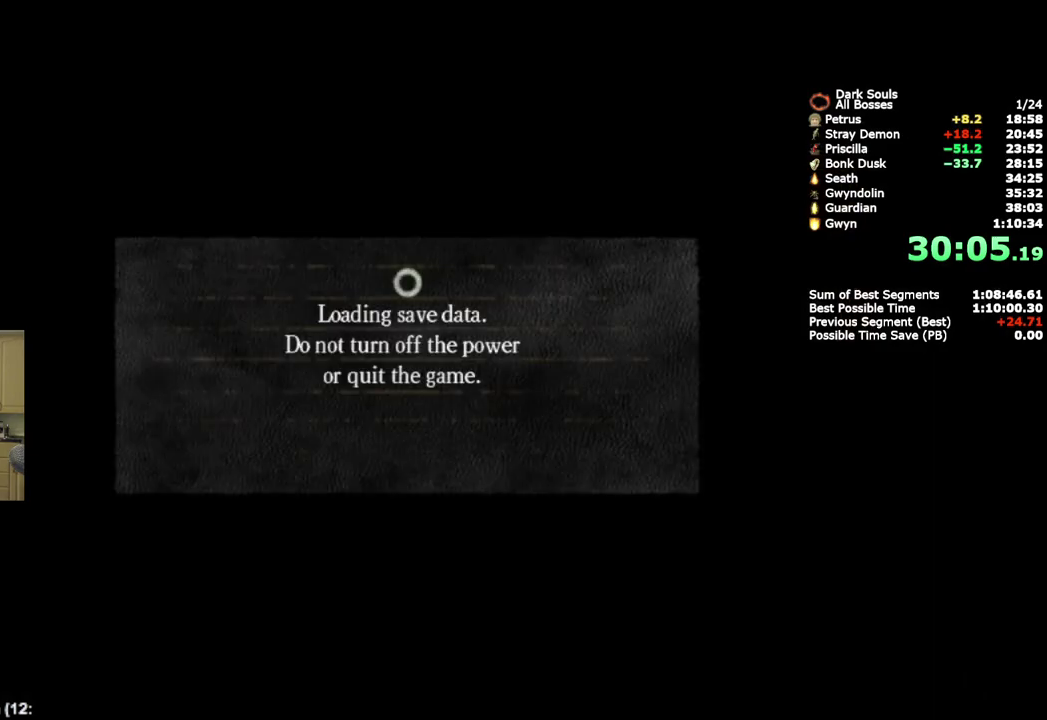
{"buttons": [], "left_stick": "center", "right_stick": "center", "events": []}
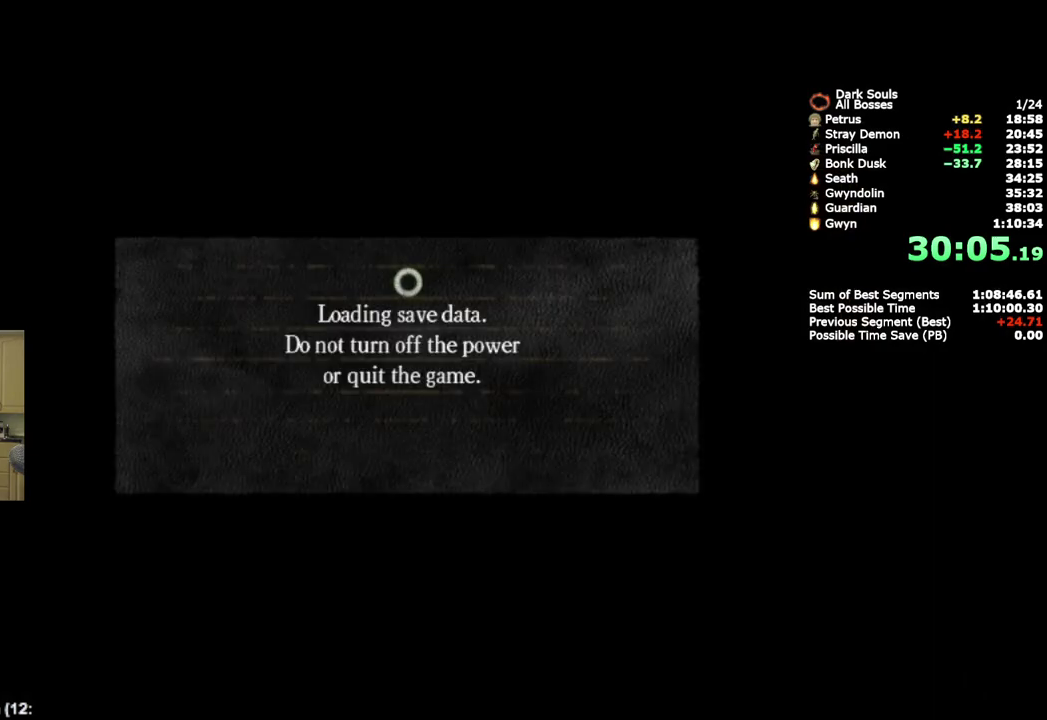
{"buttons": [], "left_stick": "center", "right_stick": "center", "events": []}
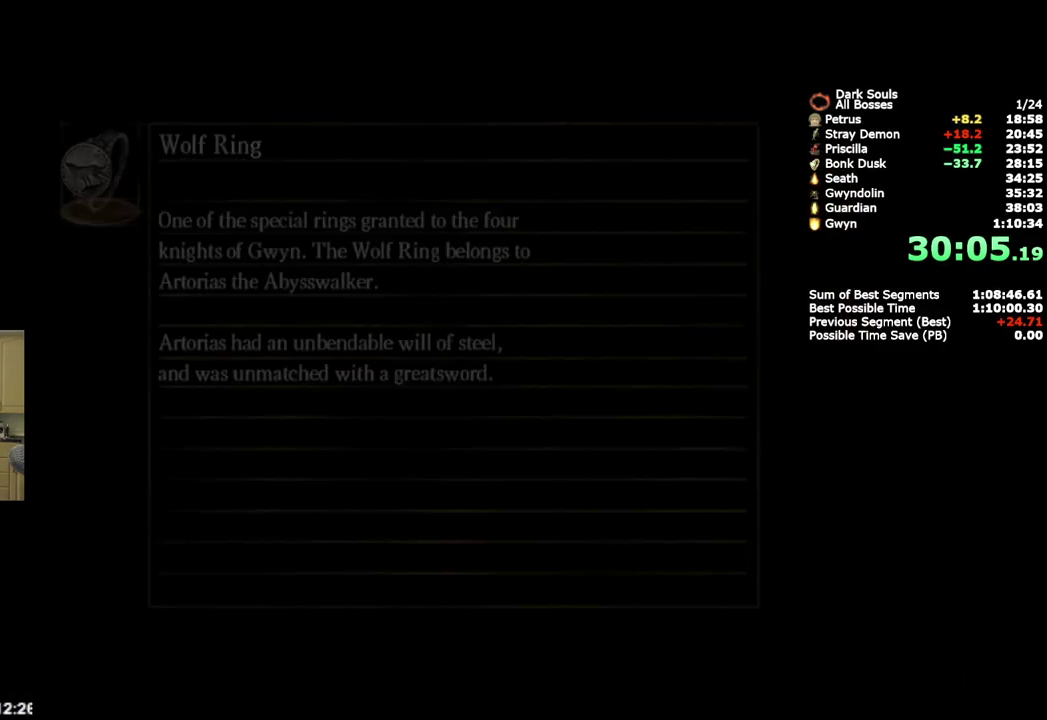
{"buttons": [], "left_stick": "center", "right_stick": "center", "events": []}
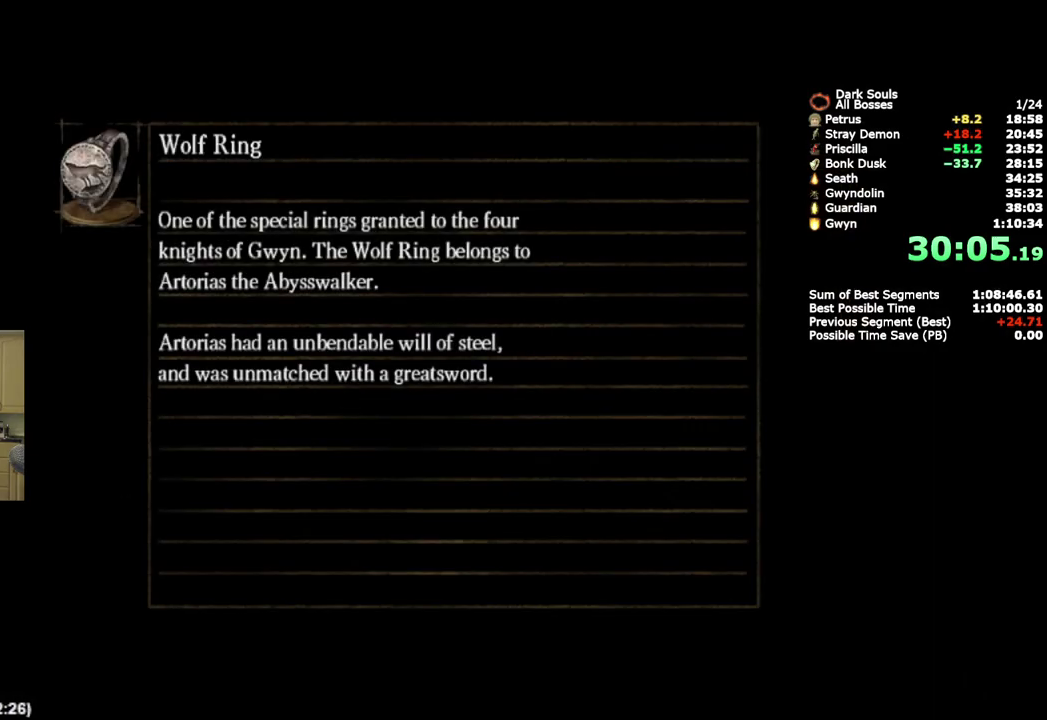
{"buttons": [], "left_stick": "center", "right_stick": "center", "events": []}
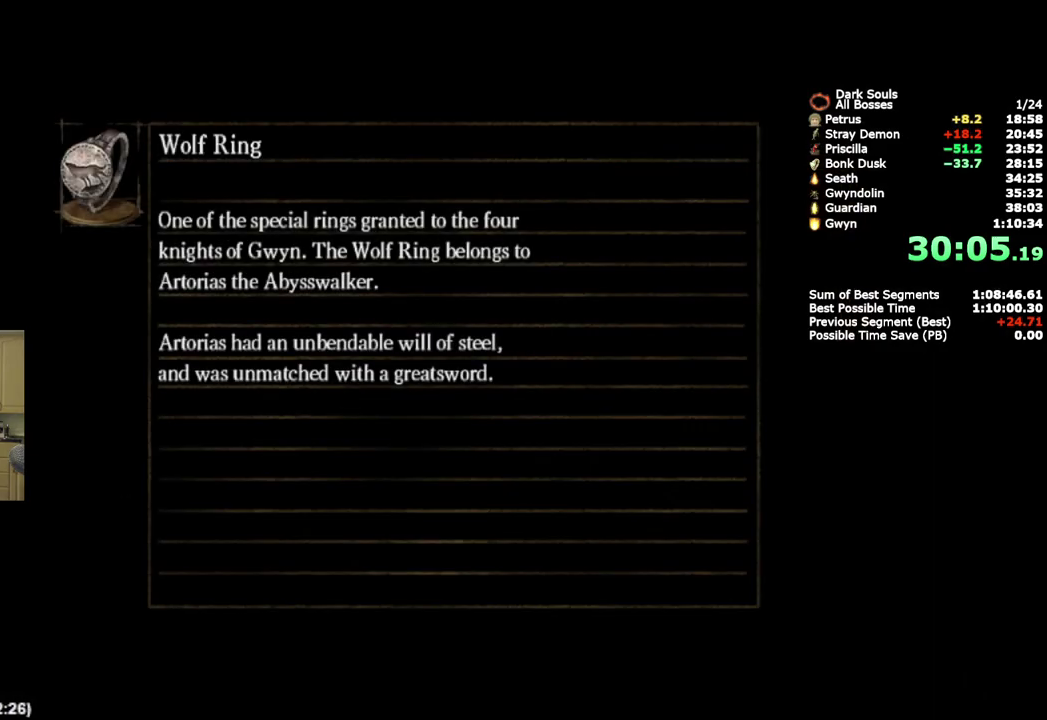
{"buttons": [], "left_stick": "center", "right_stick": "center", "events": []}
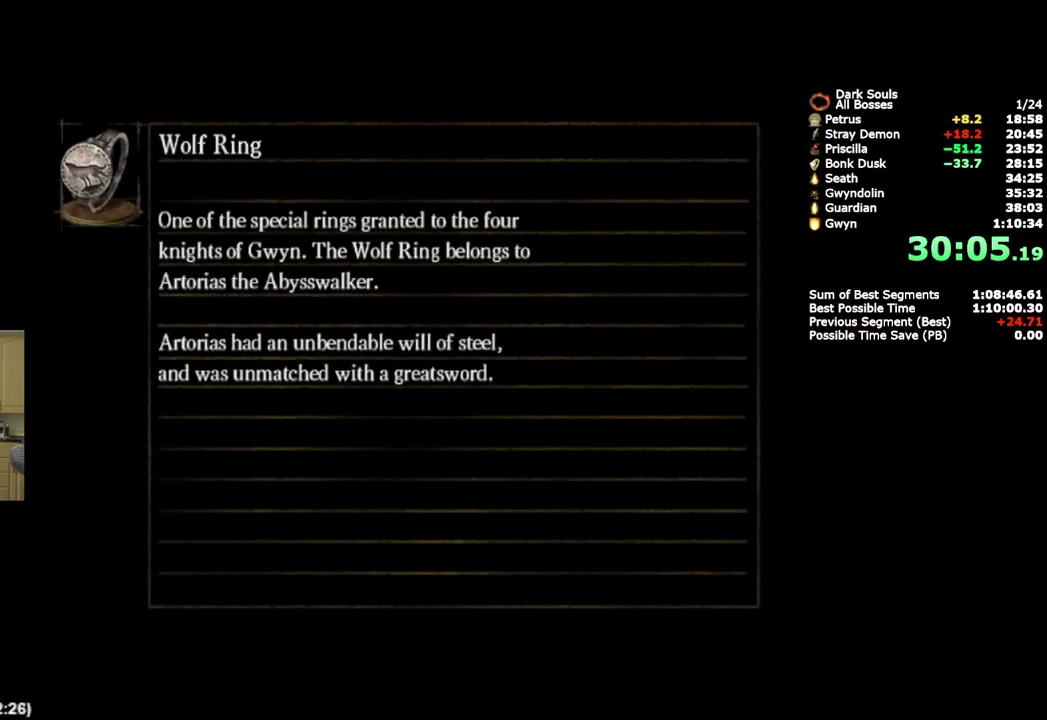
{"buttons": [], "left_stick": "center", "right_stick": "center", "events": []}
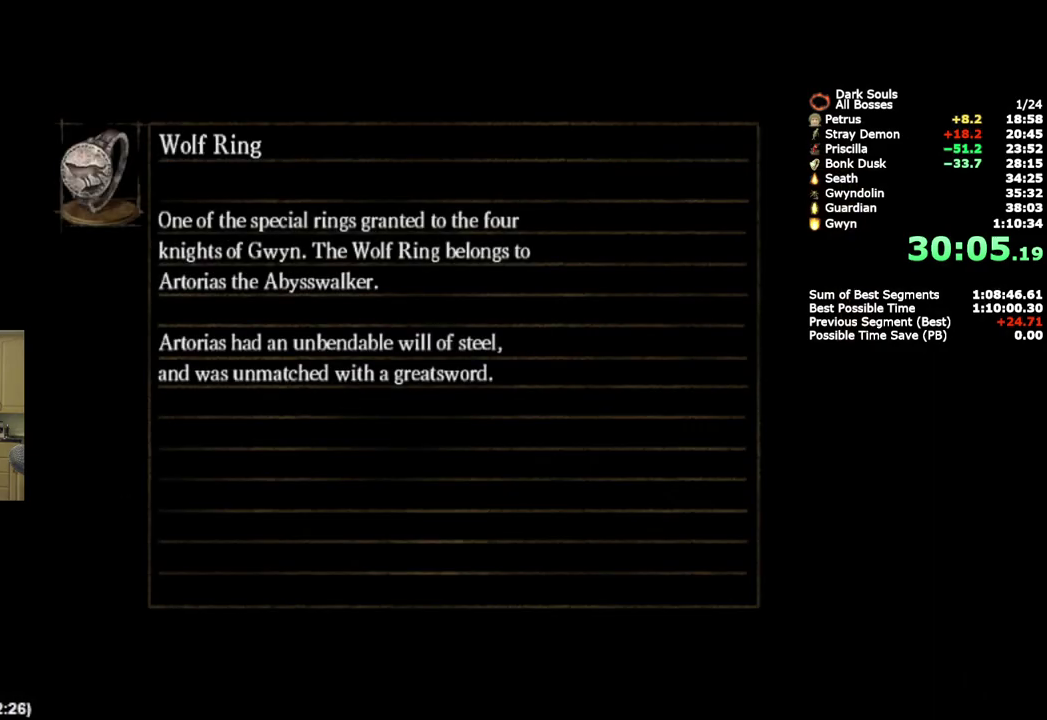
{"buttons": [], "left_stick": "center", "right_stick": "center", "events": []}
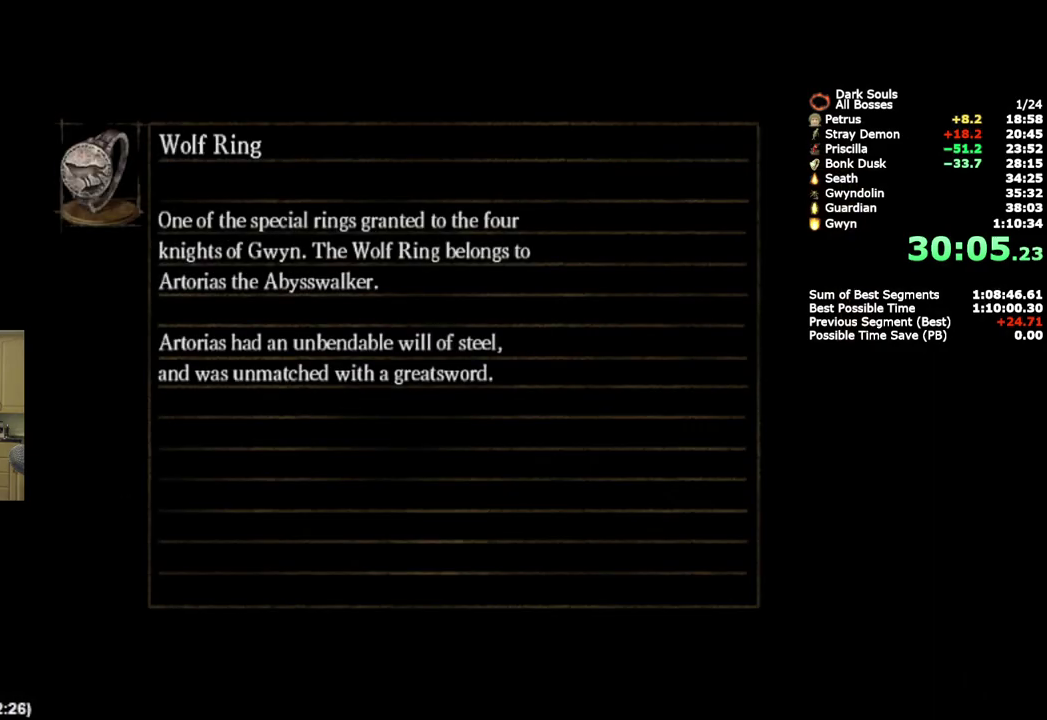
{"buttons": [], "left_stick": "center", "right_stick": "center", "events": []}
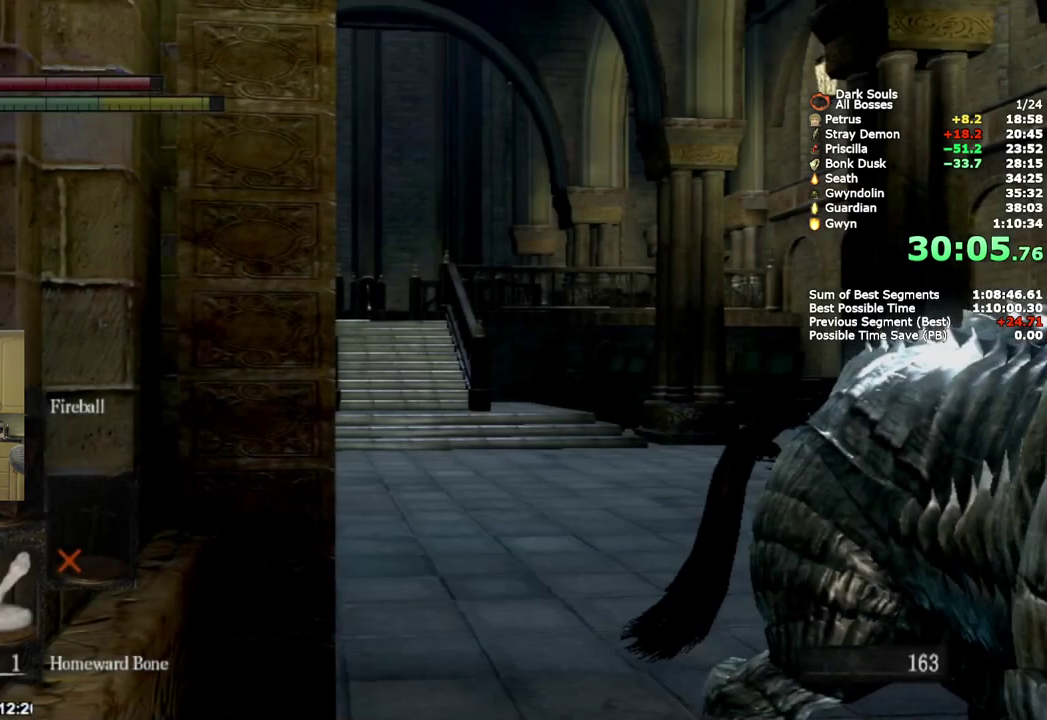
{"buttons": ["CIRCLE"], "left_stick": "up-right", "right_stick": "down"}
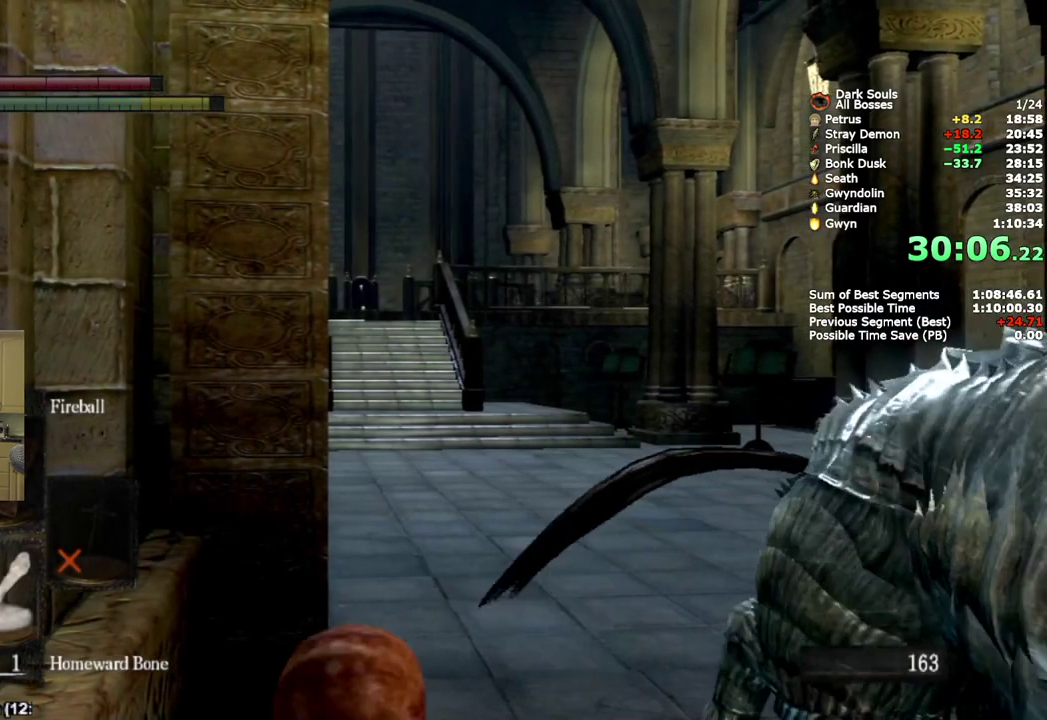
{"buttons": ["CIRCLE"], "left_stick": "up-right", "right_stick": "center"}
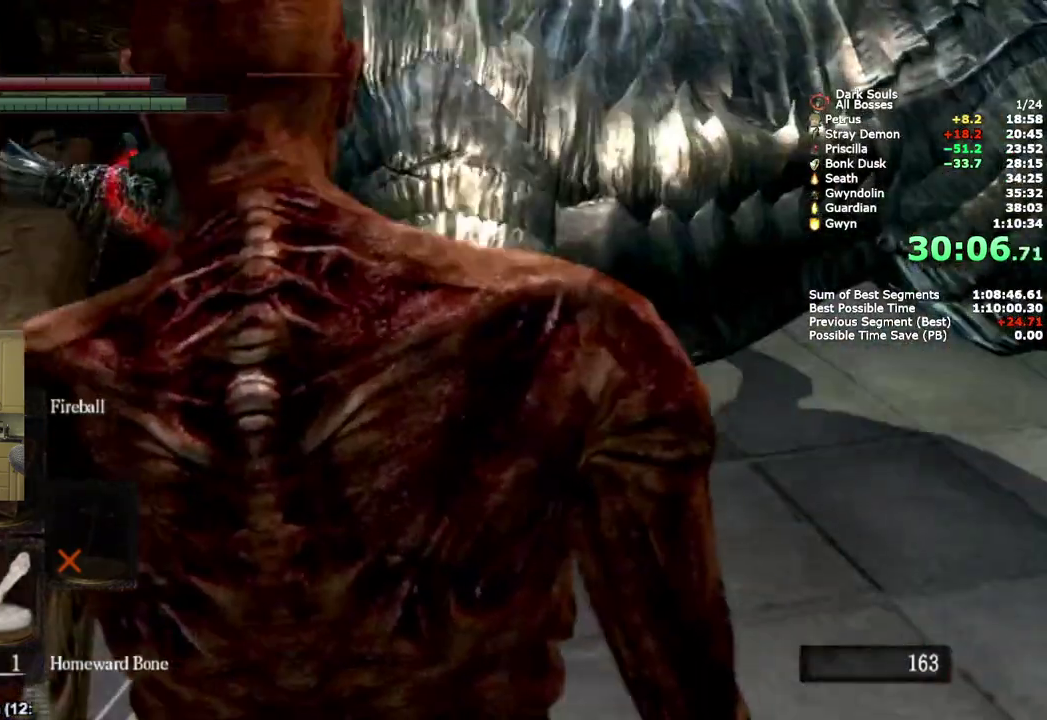
{"buttons": ["CIRCLE"], "left_stick": "up", "right_stick": "center"}
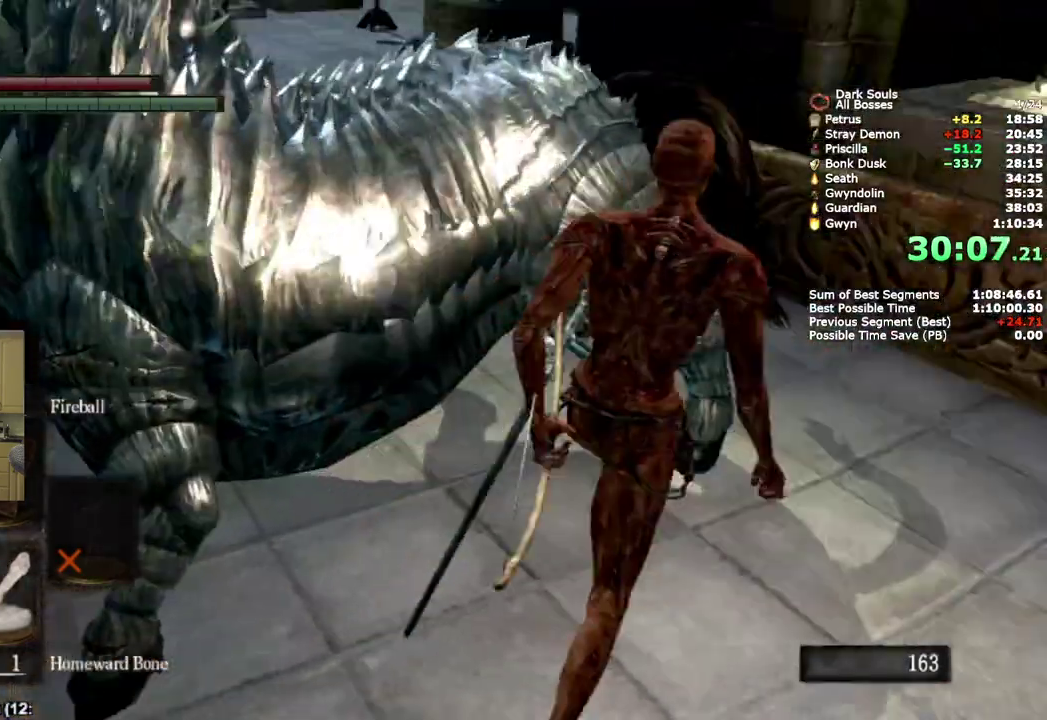
{"buttons": ["CIRCLE"], "left_stick": "up", "right_stick": "down-left"}
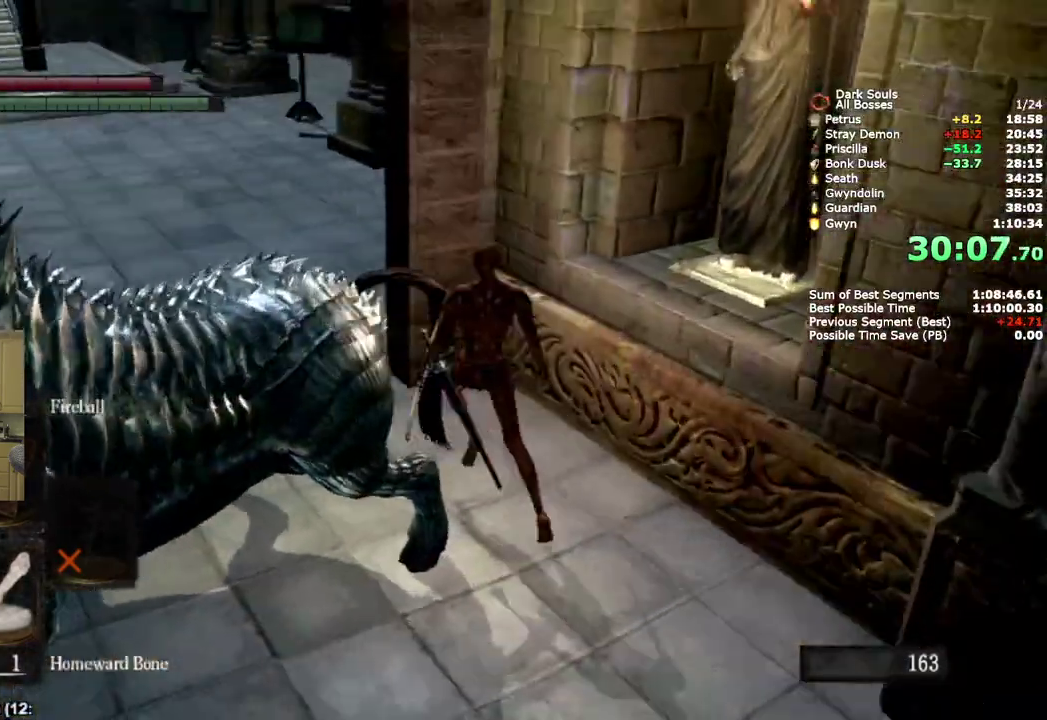
{"buttons": ["CIRCLE"], "left_stick": "up", "right_stick": "center", "events": [[167, "right_stick", "center"]]}
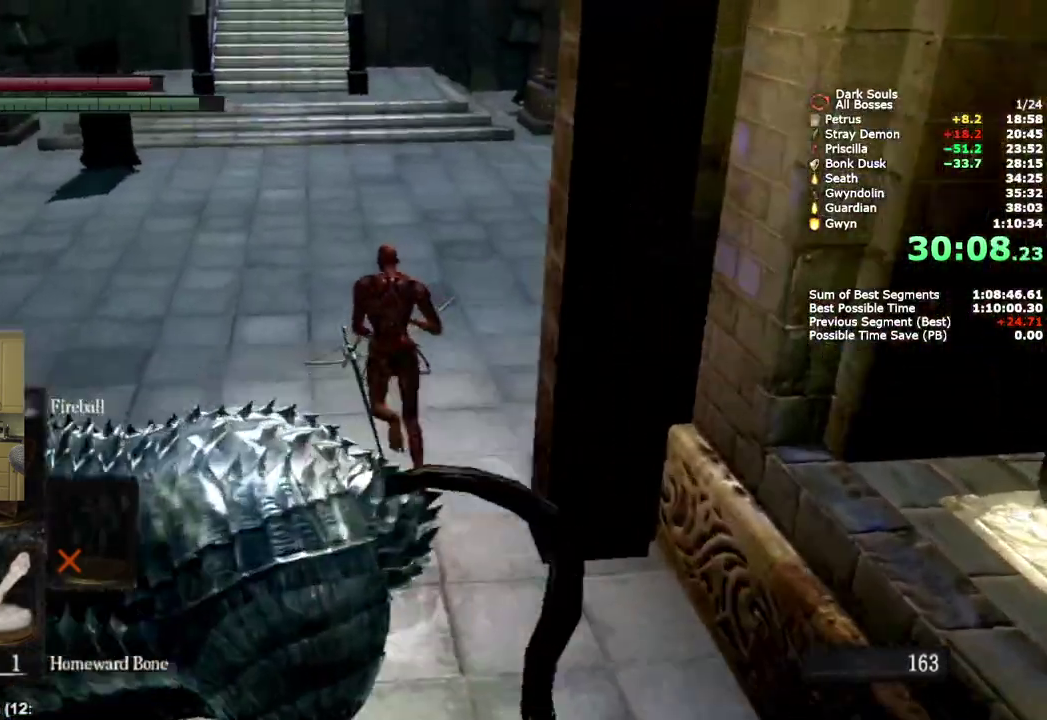
{"buttons": ["CIRCLE"], "left_stick": "up", "right_stick": "center", "events": [[200, "right_stick", "up"], [283, "right_stick", "center"]]}
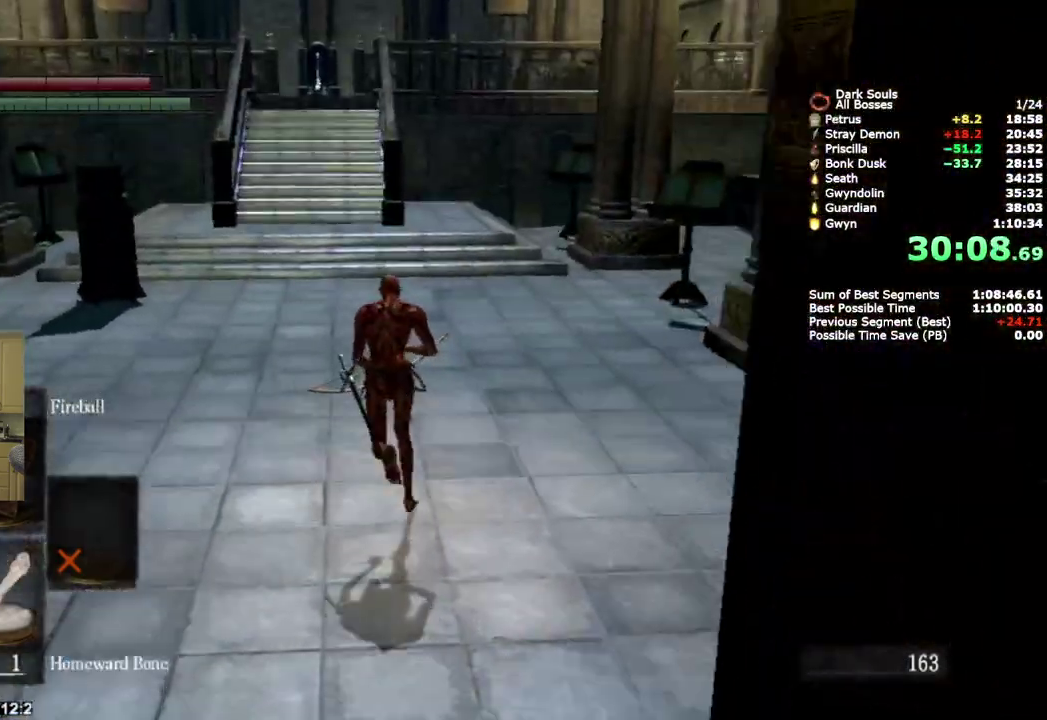
{"buttons": ["CIRCLE"], "left_stick": "up", "right_stick": "center", "events": []}
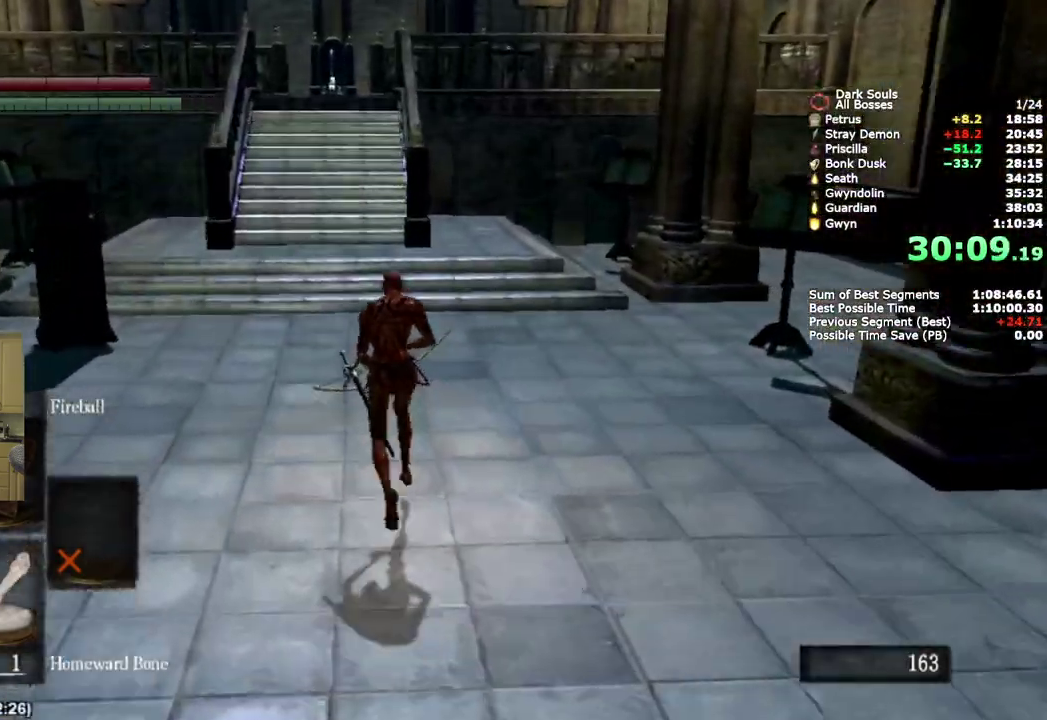
{"buttons": ["CIRCLE"], "left_stick": "up", "right_stick": "center", "events": []}
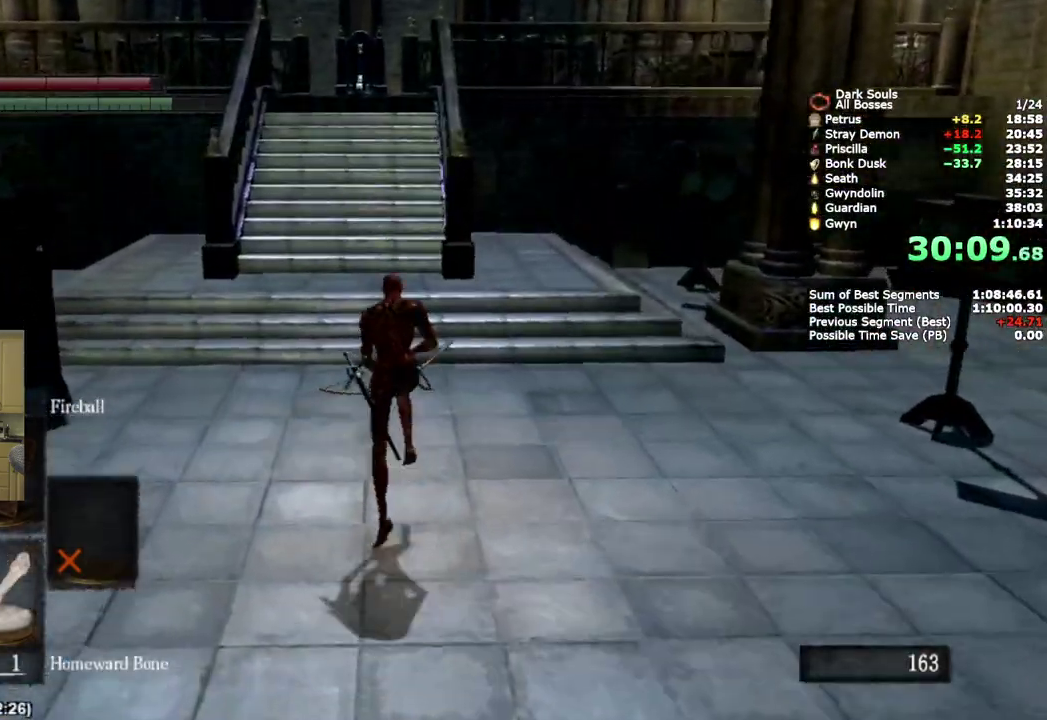
{"buttons": ["CIRCLE"], "left_stick": "up", "right_stick": "center", "events": [[317, "TRIANGLE", "down"], [467, "TRIANGLE", "up"]]}
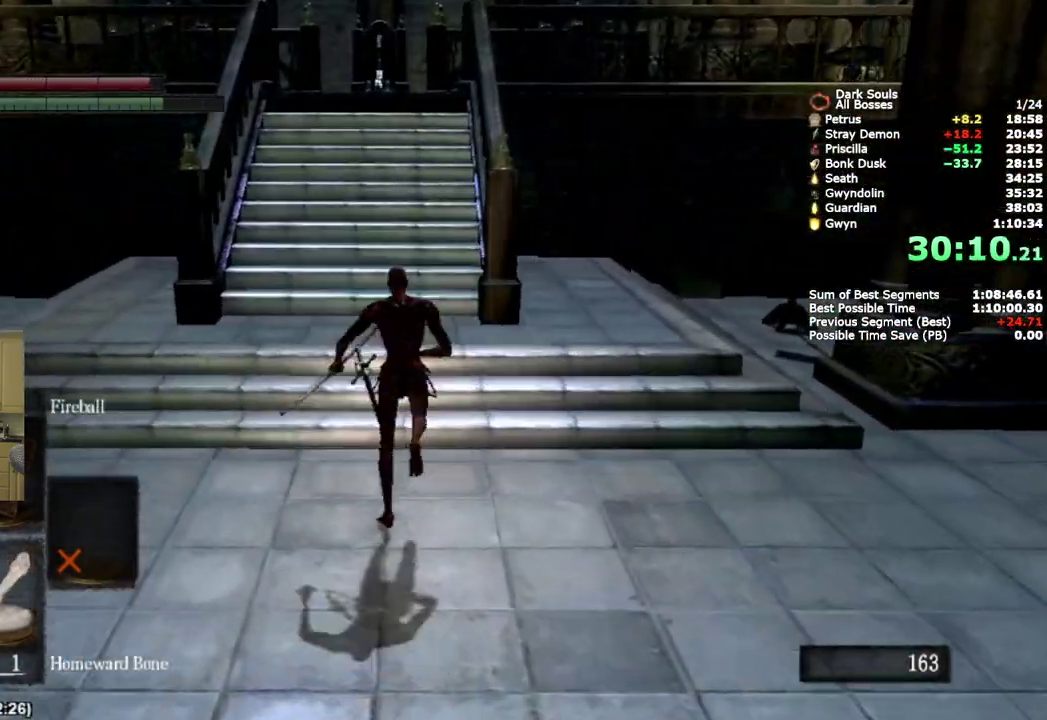
{"buttons": ["CIRCLE"], "left_stick": "up", "right_stick": "center", "events": []}
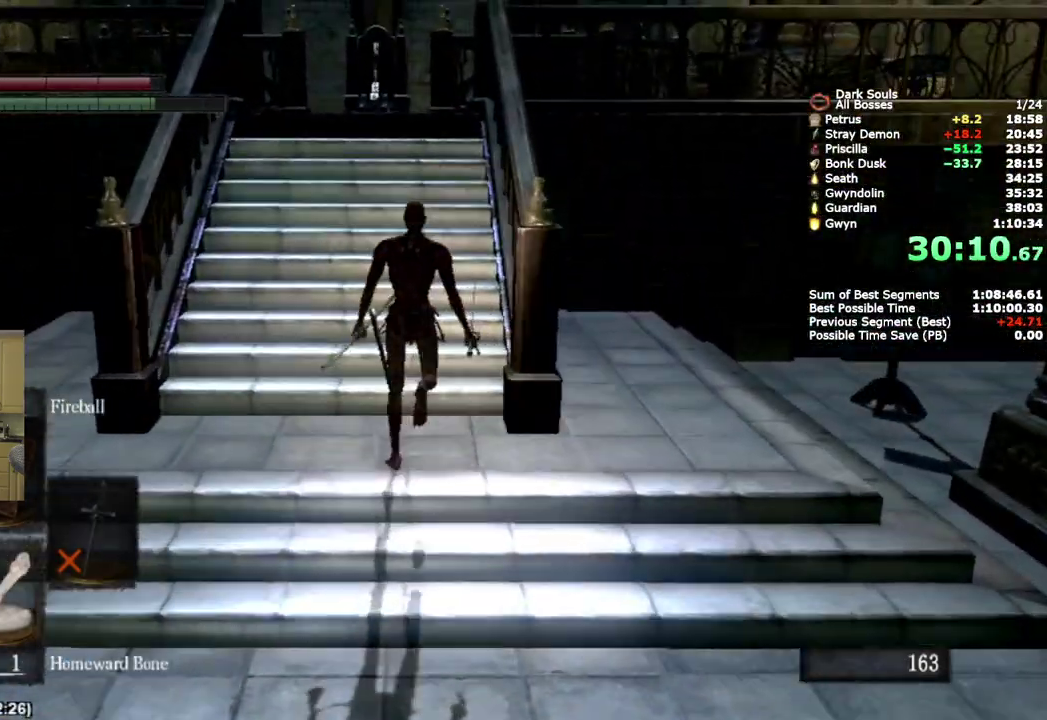
{"buttons": ["CIRCLE"], "left_stick": "up", "right_stick": "down"}
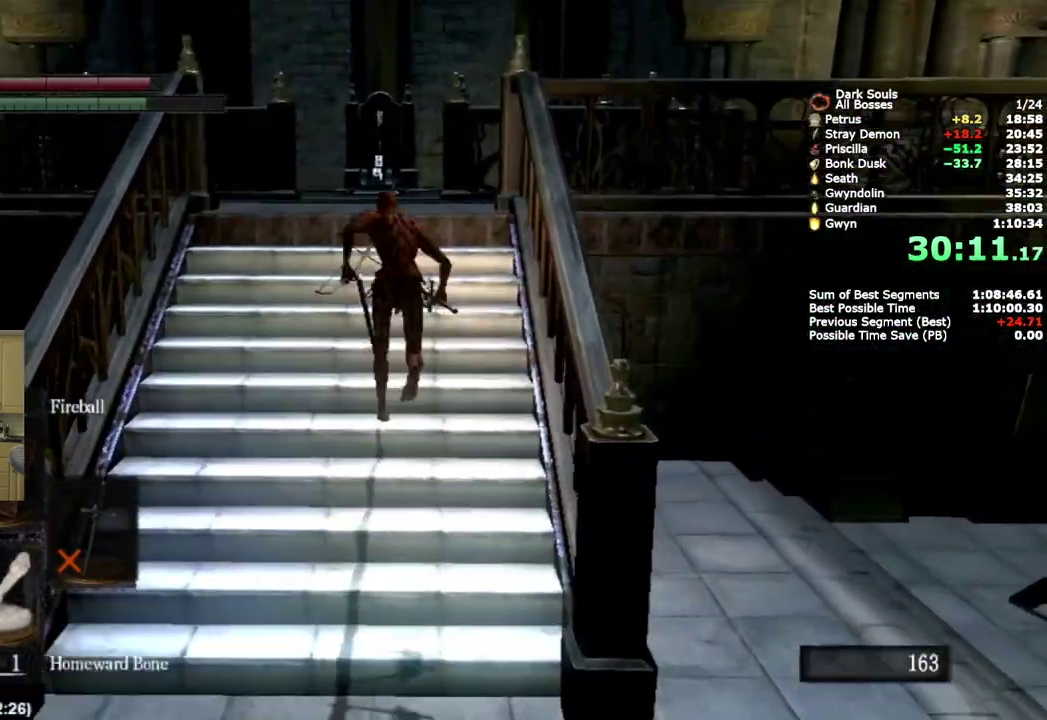
{"buttons": ["CIRCLE"], "left_stick": "up", "right_stick": "down"}
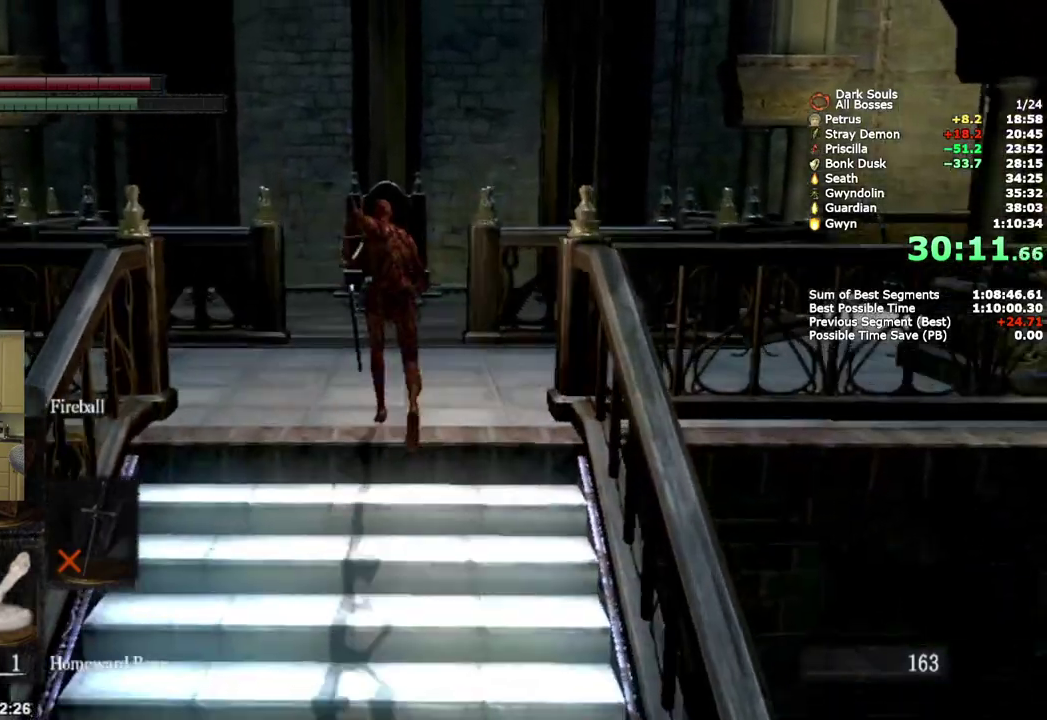
{"buttons": ["CIRCLE"], "left_stick": "up", "right_stick": "down", "events": []}